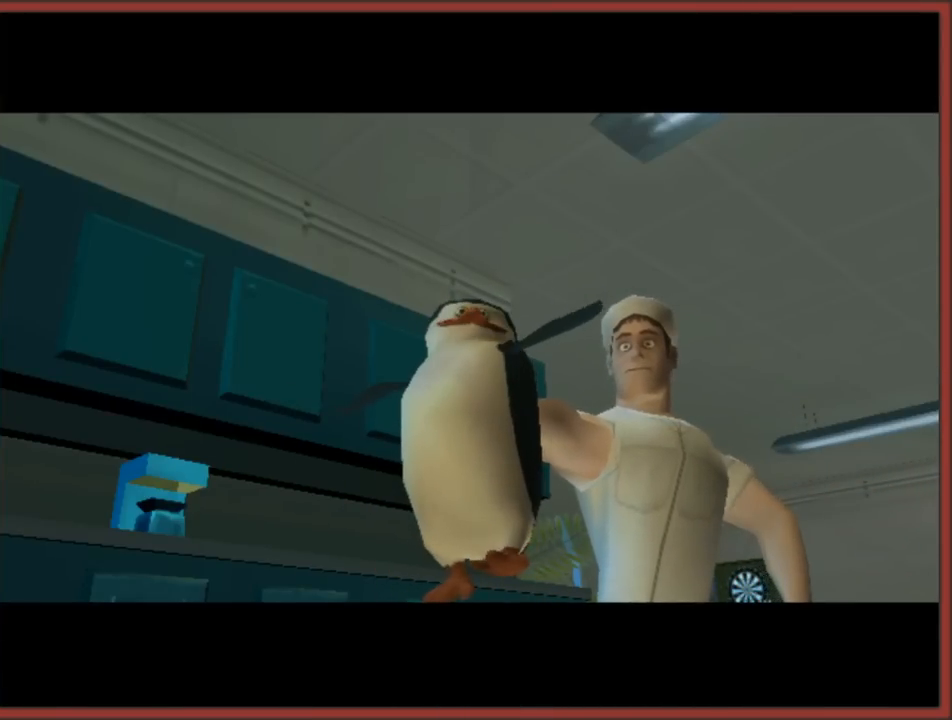
Gameplay with a controller (Nintendo layout); each line is a JSON object with the inputs held at the frame after it. "events" lists button and stick changes between this image and that frame as [ms after this image, input, new state], when the widget could be followed in between. Not read: L3 R3.
{"buttons": ["A", "B"], "left_stick": "center", "right_stick": "center", "events": [[217, "A", "up"], [283, "A", "down"], [283, "B", "up"], [367, "A", "up"], [450, "B", "down"], [500, "A", "down"]]}
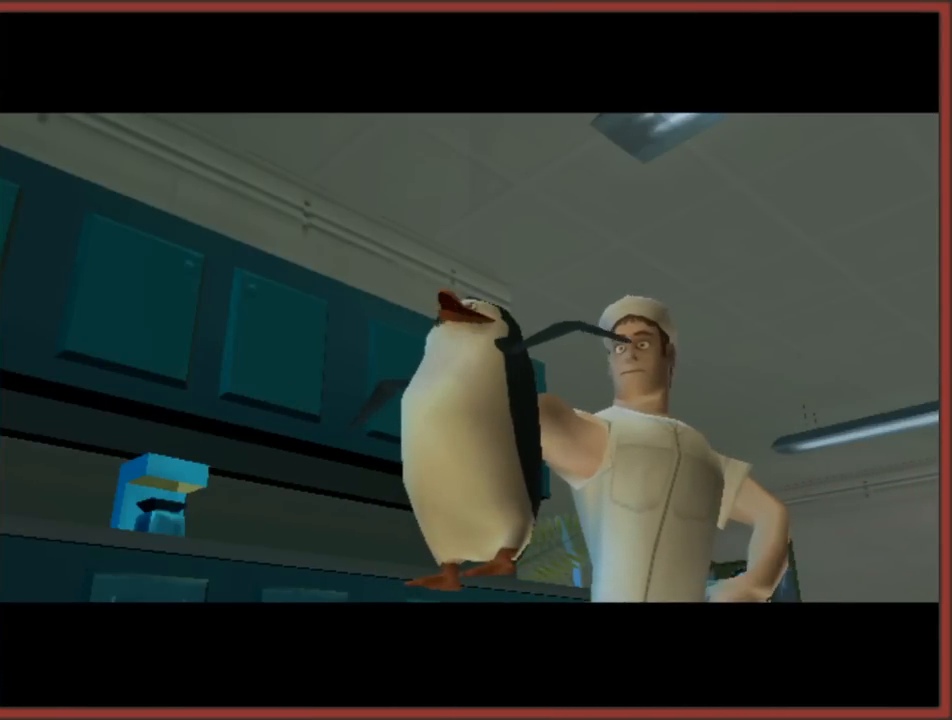
{"buttons": ["A"], "left_stick": "center", "right_stick": "center", "events": [[50, "B", "up"], [100, "A", "up"], [117, "B", "down"], [183, "A", "down"], [250, "B", "up"], [317, "B", "down"], [367, "A", "up"], [450, "A", "down"], [450, "B", "up"]]}
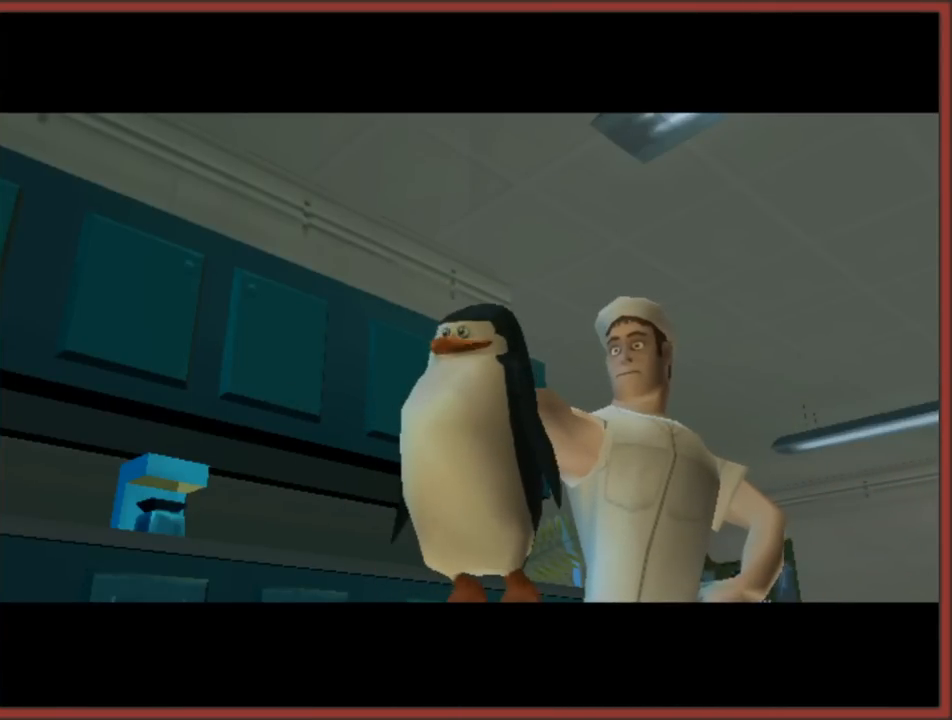
{"buttons": ["A"], "left_stick": "center", "right_stick": "center", "events": [[17, "B", "down"], [33, "A", "up"], [117, "A", "down"], [150, "B", "up"], [250, "B", "down"], [283, "A", "up"], [333, "A", "down"], [467, "B", "up"]]}
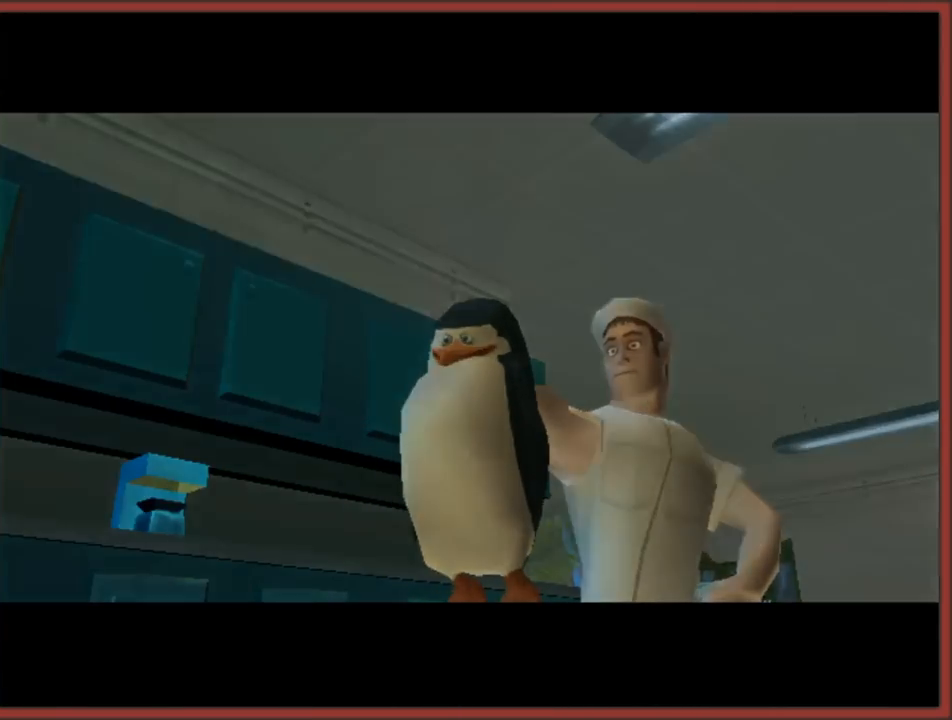
{"buttons": [], "left_stick": "center", "right_stick": "center", "events": [[17, "B", "down"], [33, "A", "up"], [117, "A", "down"], [183, "A", "up"], [183, "B", "up"]]}
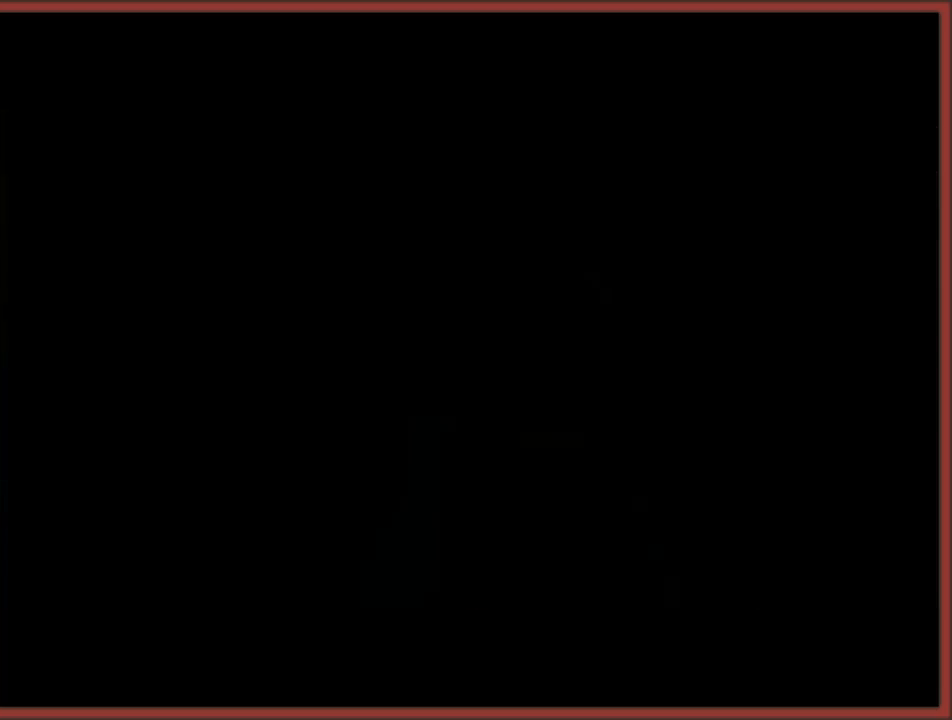
{"buttons": [], "left_stick": "center", "right_stick": "center", "events": []}
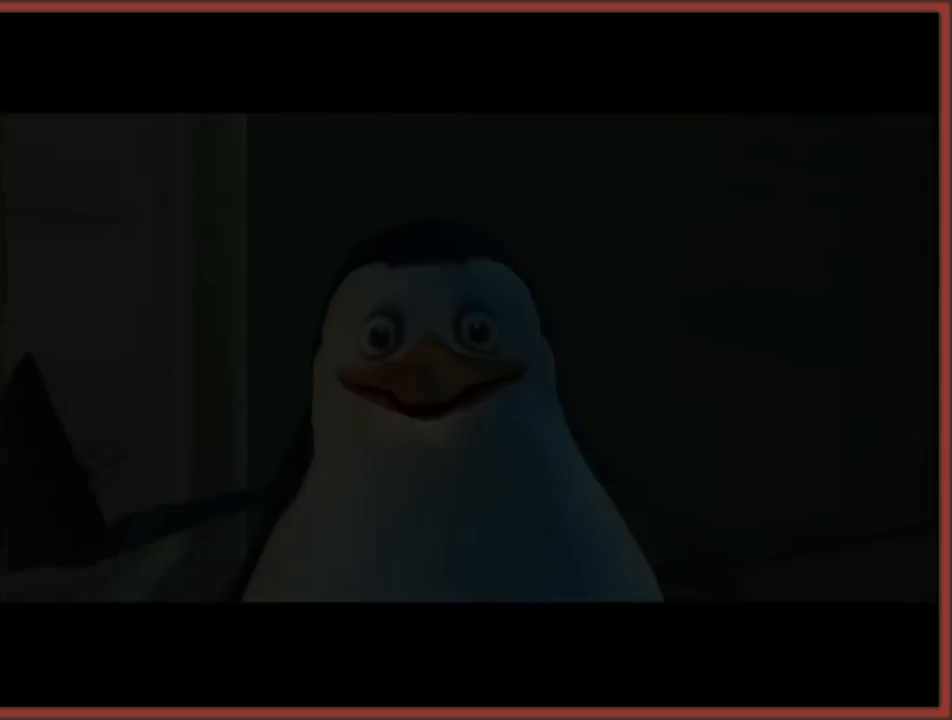
{"buttons": ["A", "B"], "left_stick": "center", "right_stick": "center", "events": [[217, "B", "down"], [267, "A", "down"], [333, "B", "up"], [417, "B", "down"], [433, "A", "up"], [483, "A", "down"]]}
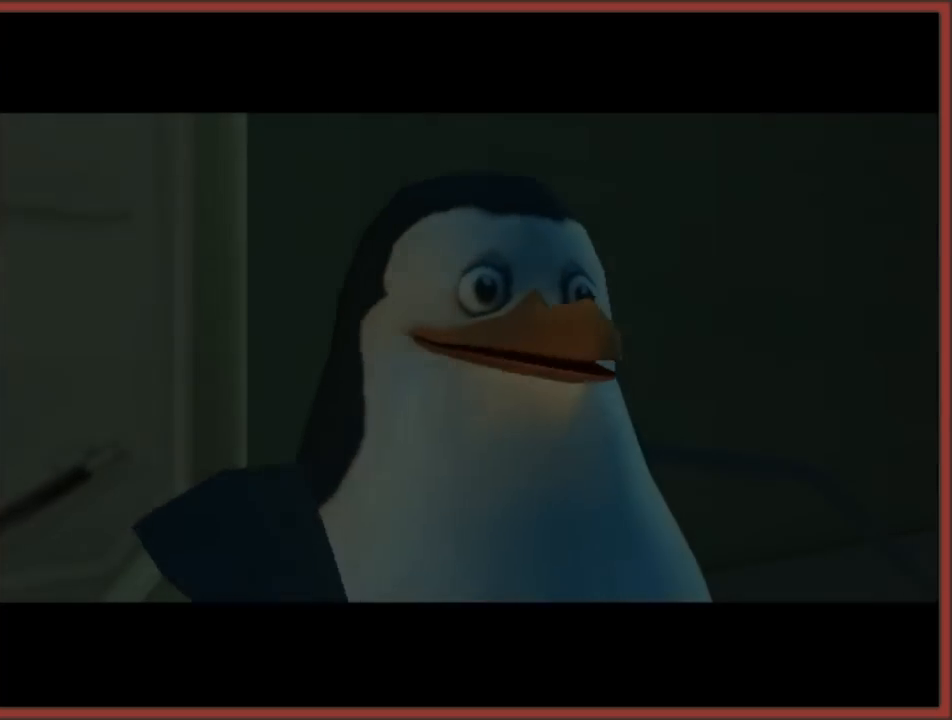
{"buttons": [], "left_stick": "center", "right_stick": "center", "events": [[33, "B", "up"], [100, "B", "down"], [117, "A", "up"], [200, "A", "down"], [217, "B", "up"], [283, "B", "down"], [300, "A", "up"], [383, "B", "up"]]}
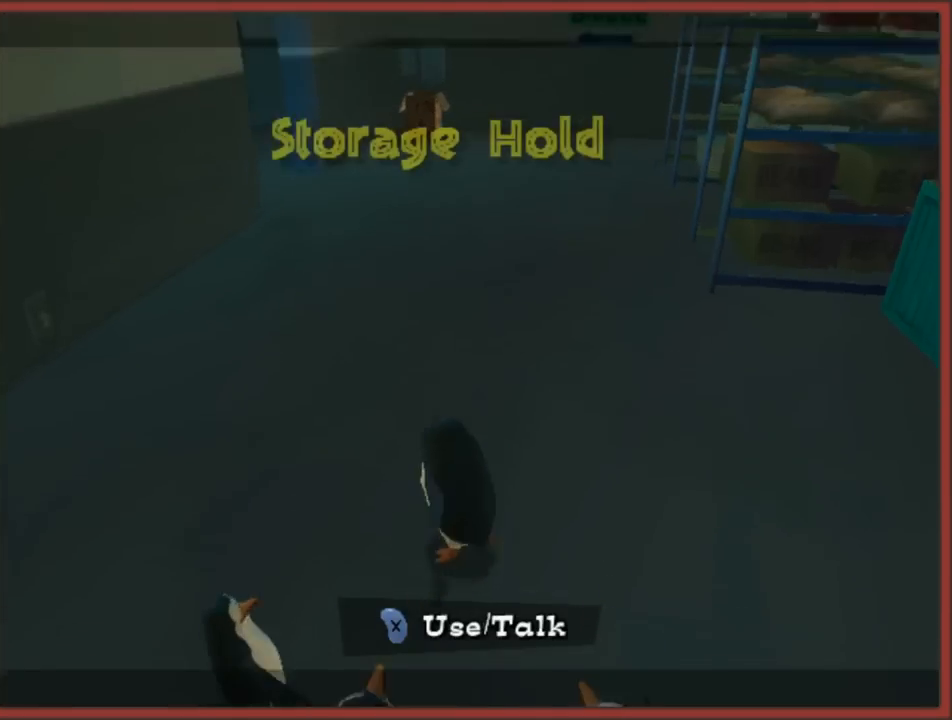
{"buttons": [], "left_stick": "up", "right_stick": "center", "events": [[83, "left_stick", "up"]]}
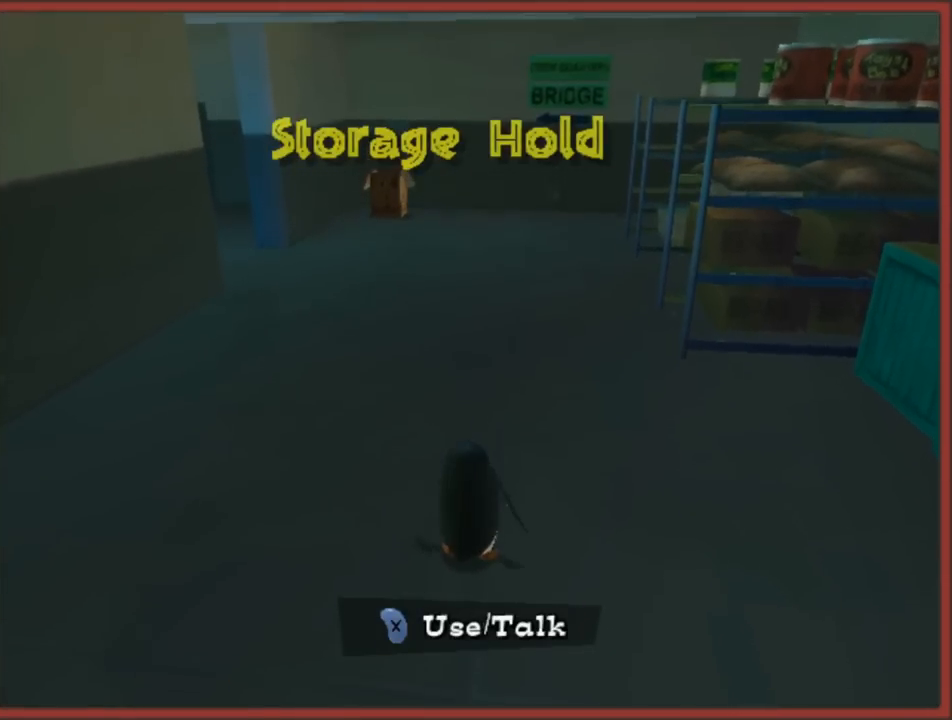
{"buttons": [], "left_stick": "up", "right_stick": "right", "events": [[50, "B", "down"], [183, "B", "up"], [350, "right_stick", "right"]]}
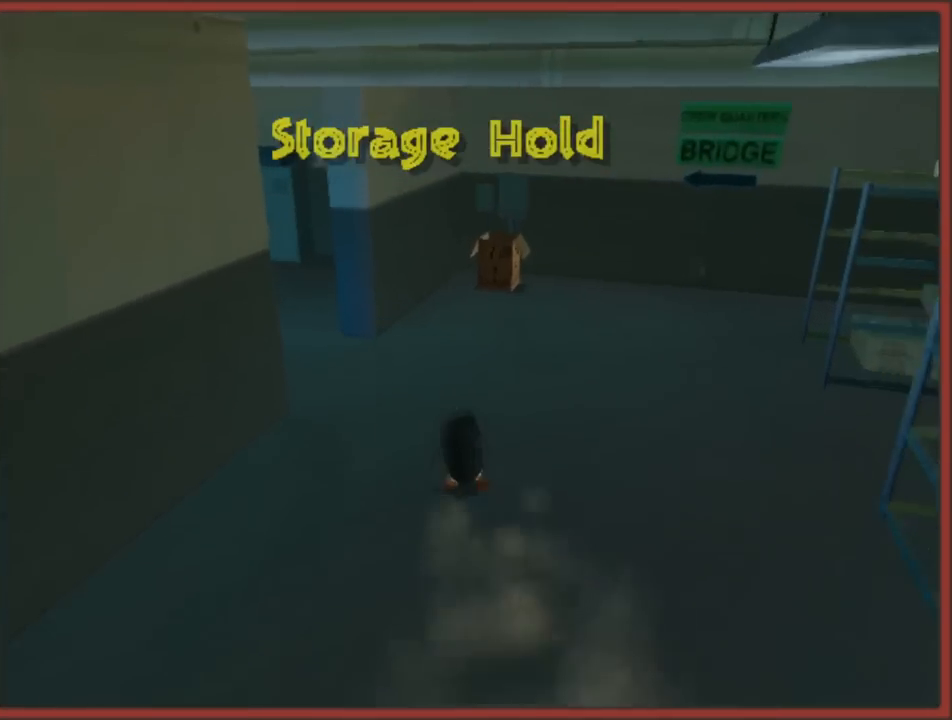
{"buttons": [], "left_stick": "up-left", "right_stick": "center", "events": [[117, "left_stick", "up-left"], [367, "right_stick", "center"]]}
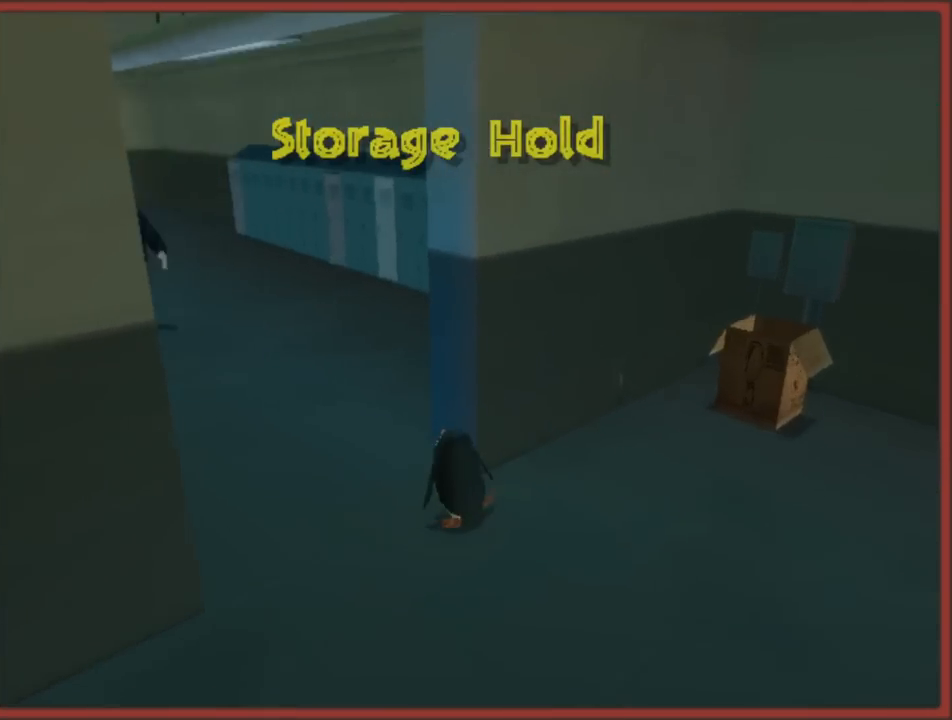
{"buttons": [], "left_stick": "up", "right_stick": "center", "events": [[300, "left_stick", "up"]]}
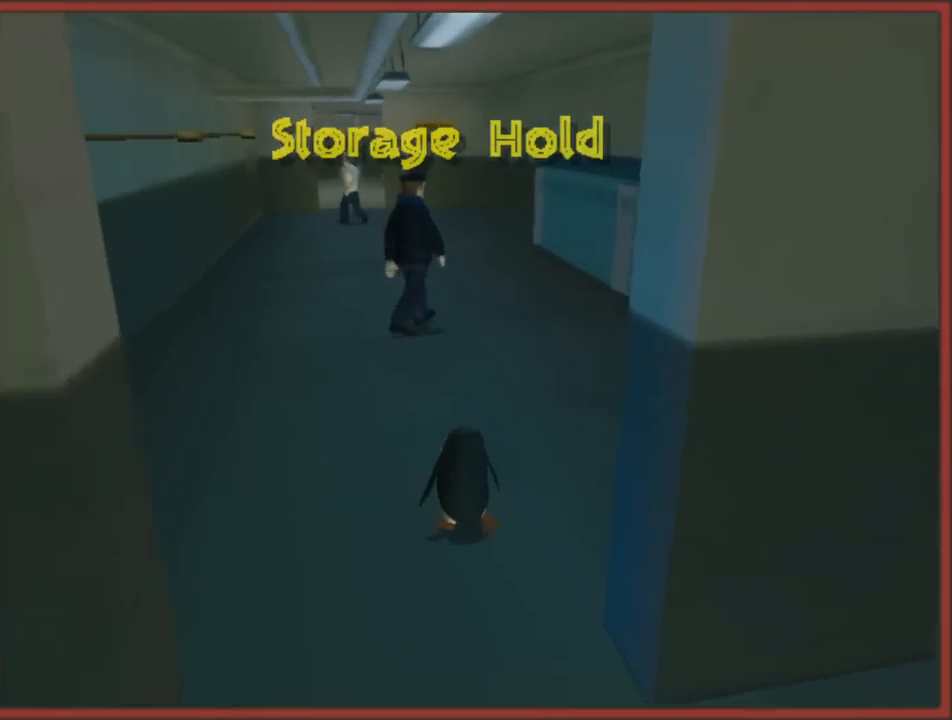
{"buttons": ["B"], "left_stick": "up", "right_stick": "center", "events": [[333, "B", "down"], [450, "B", "up"], [500, "B", "down"]]}
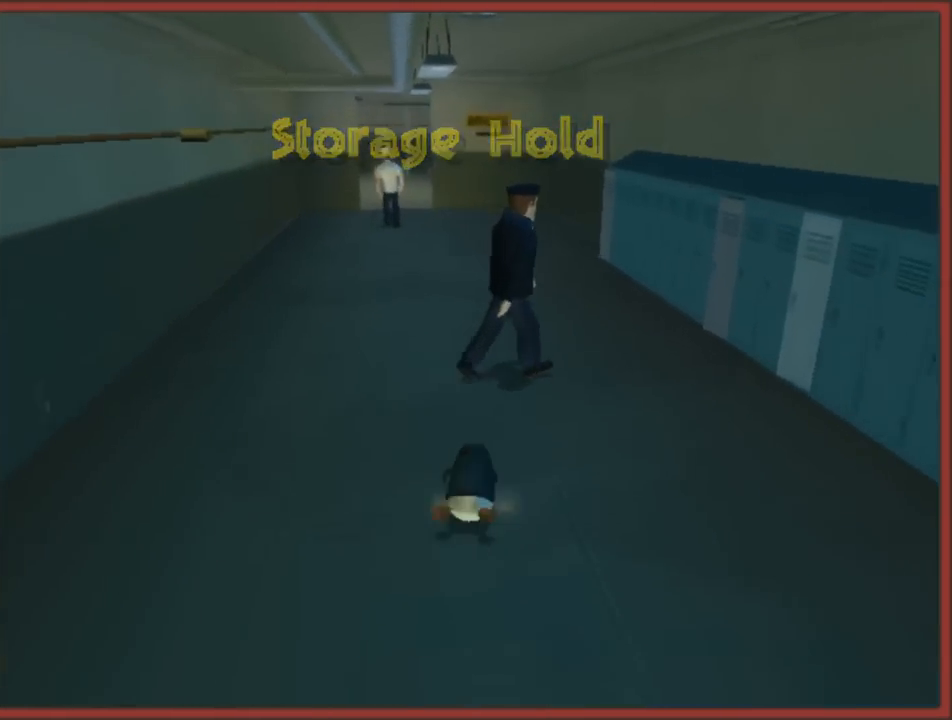
{"buttons": ["B"], "left_stick": "up", "right_stick": "center", "events": [[117, "B", "up"], [167, "B", "down"], [267, "B", "up"], [433, "B", "down"]]}
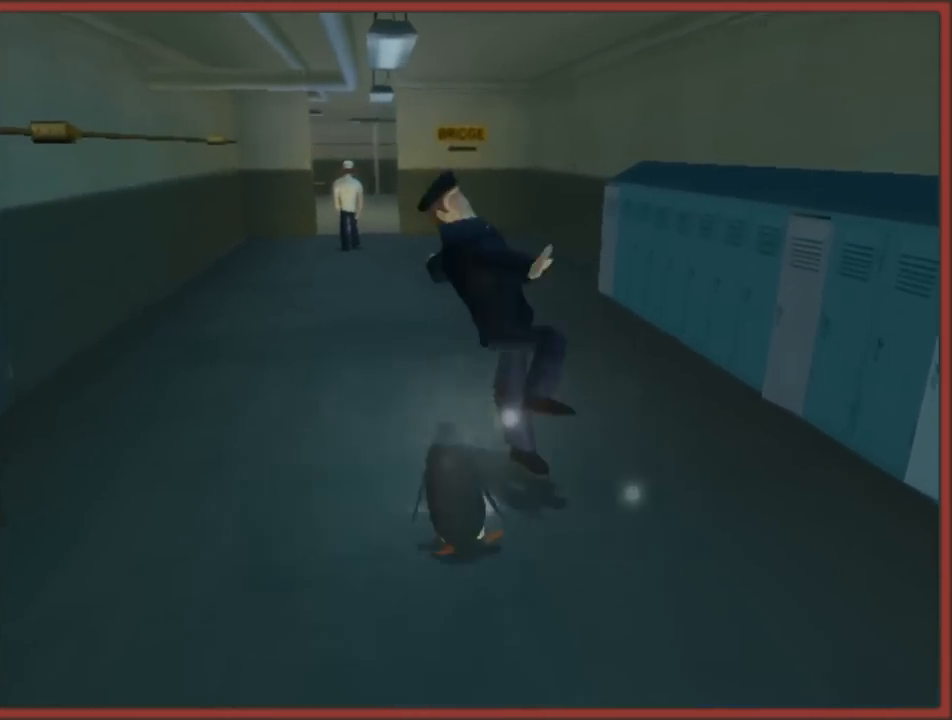
{"buttons": [], "left_stick": "up", "right_stick": "center", "events": [[17, "B", "up"], [100, "B", "down"], [200, "B", "up"]]}
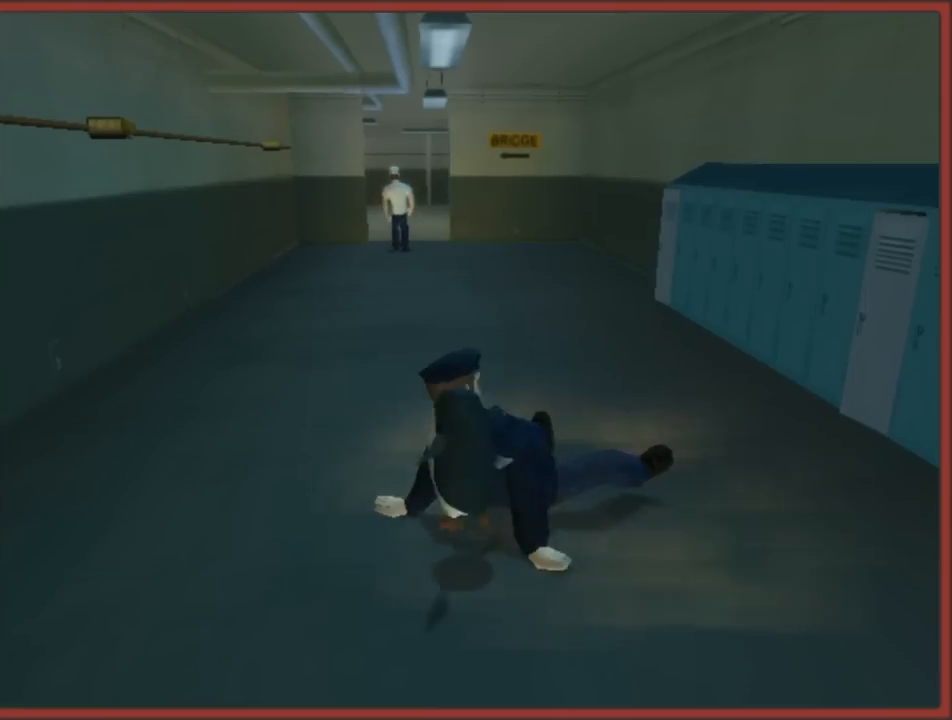
{"buttons": [], "left_stick": "up-left", "right_stick": "center", "events": [[33, "left_stick", "up-left"]]}
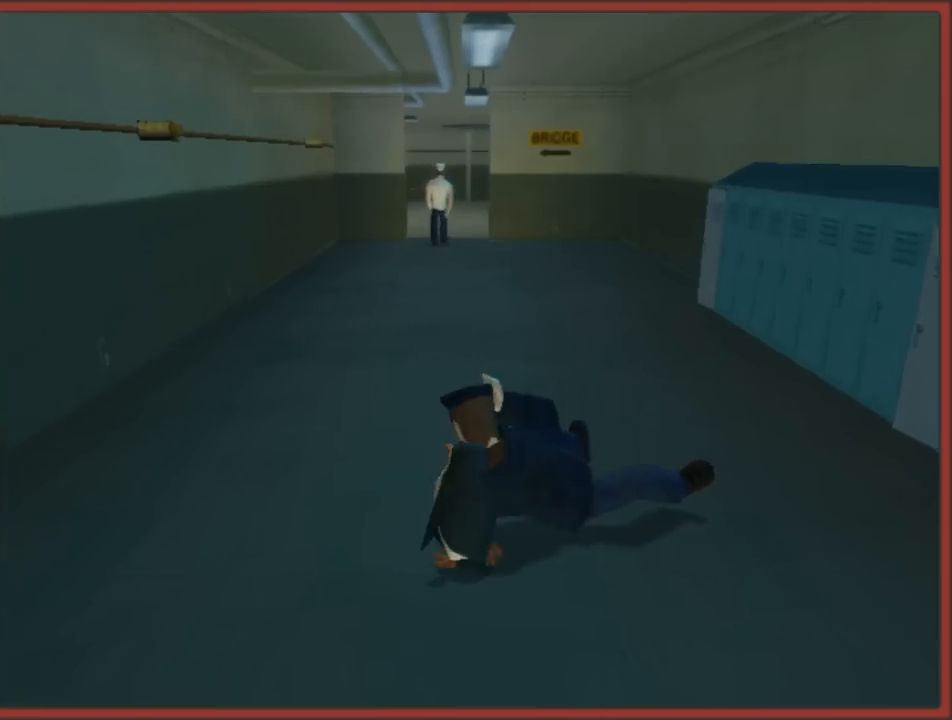
{"buttons": ["B"], "left_stick": "up-right", "right_stick": "center", "events": [[283, "left_stick", "up-right"], [417, "B", "down"]]}
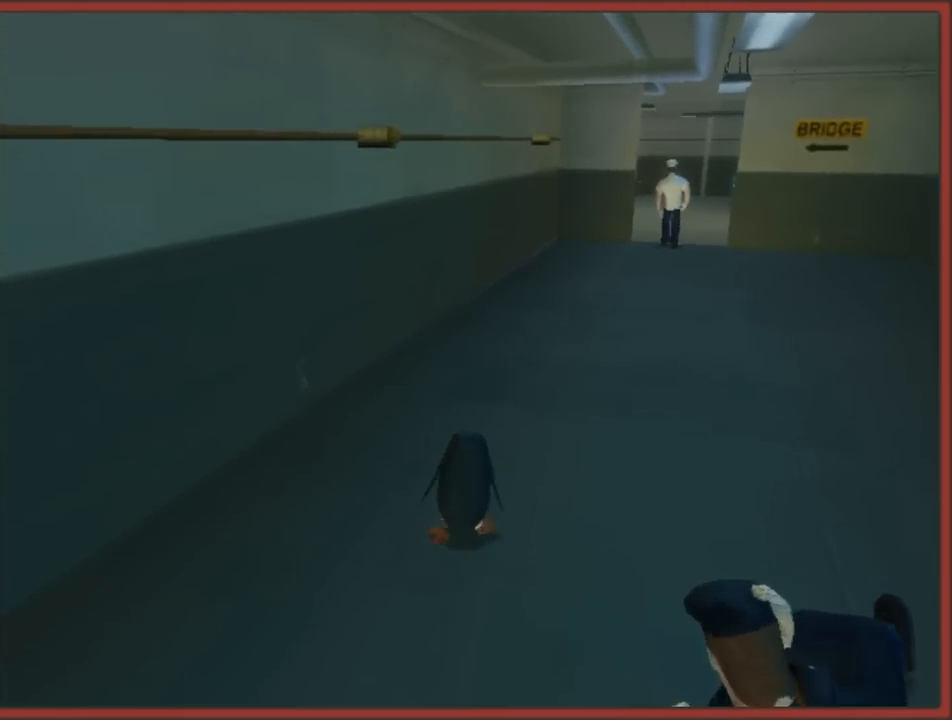
{"buttons": ["B"], "left_stick": "up", "right_stick": "center", "events": [[50, "B", "up"], [150, "left_stick", "up"], [450, "B", "down"]]}
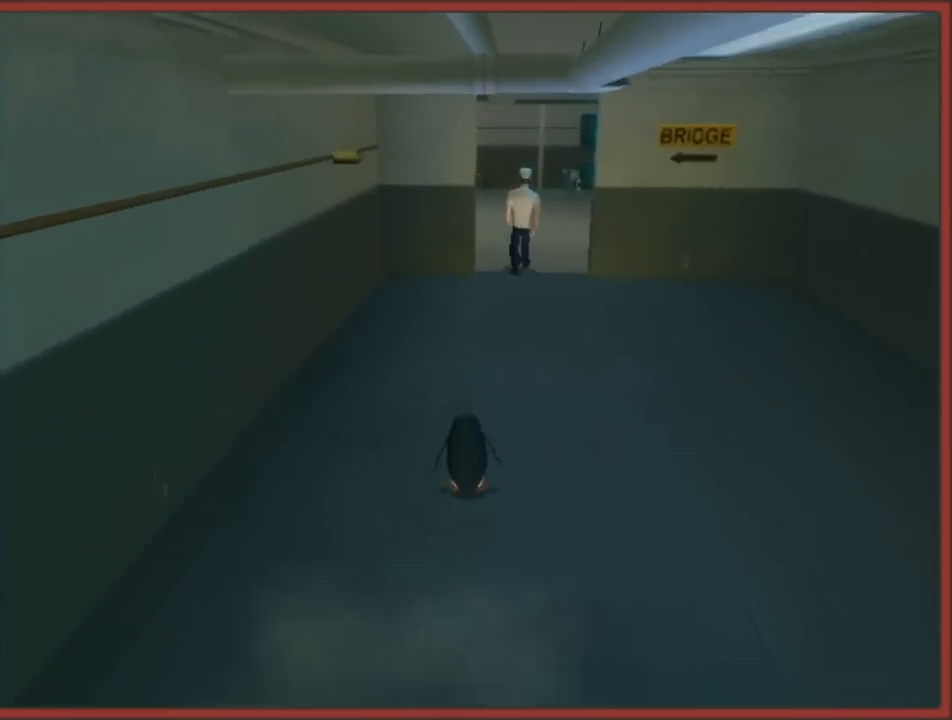
{"buttons": [], "left_stick": "up", "right_stick": "center", "events": [[150, "B", "up"], [217, "left_stick", "up-right"], [350, "left_stick", "up"]]}
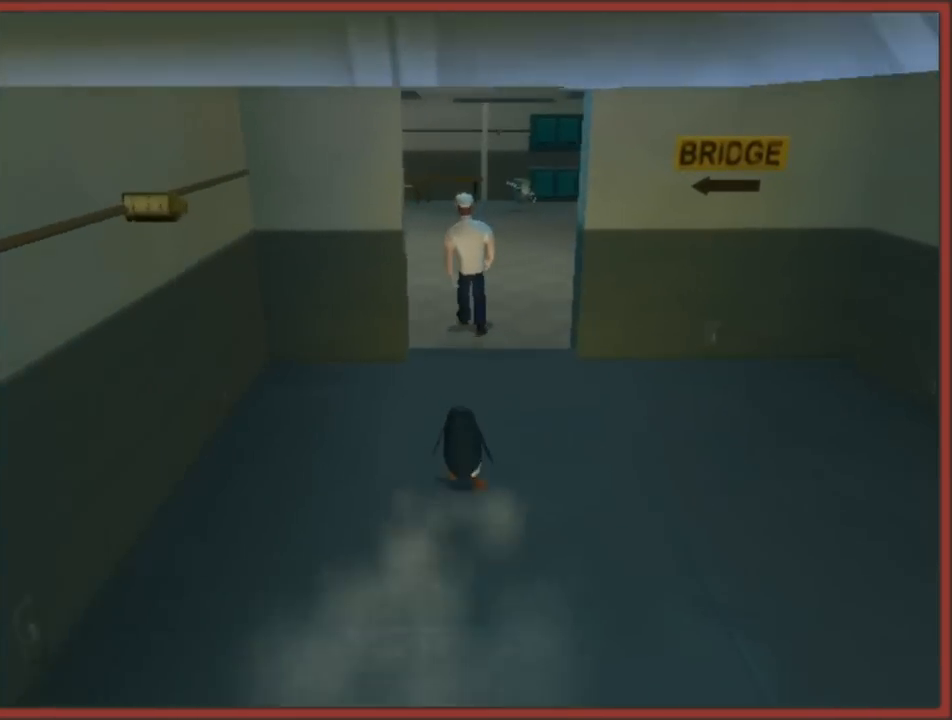
{"buttons": ["B"], "left_stick": "up", "right_stick": "center", "events": [[150, "B", "down"], [267, "B", "up"], [333, "B", "down"], [450, "B", "up"], [500, "B", "down"]]}
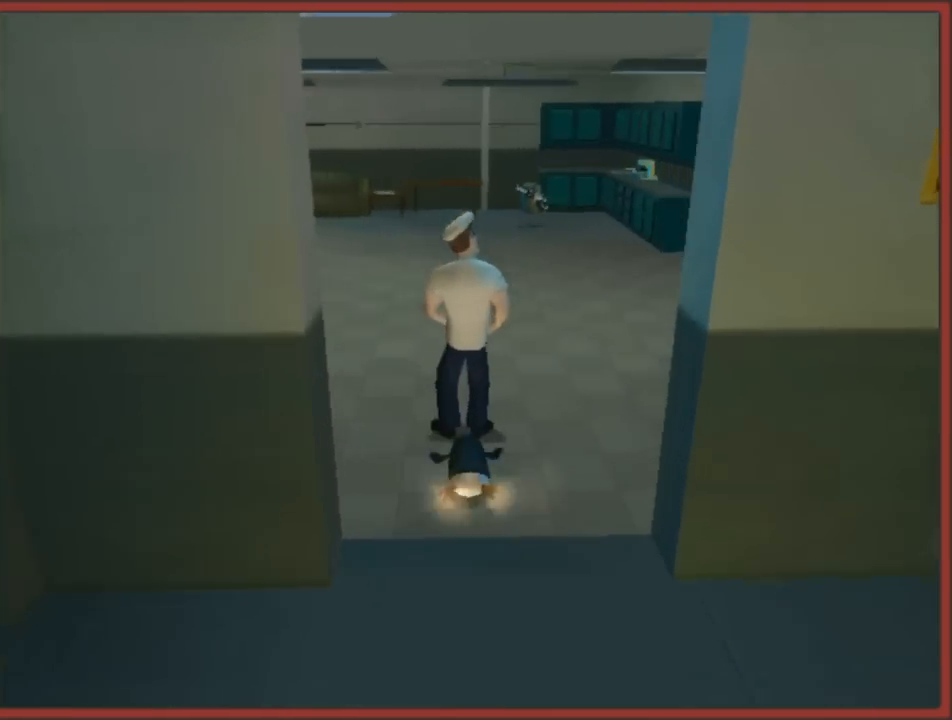
{"buttons": ["B"], "left_stick": "up", "right_stick": "center", "events": [[83, "left_stick", "up-right"], [117, "B", "up"], [217, "B", "down"], [283, "left_stick", "up"], [317, "B", "up"], [433, "B", "down"]]}
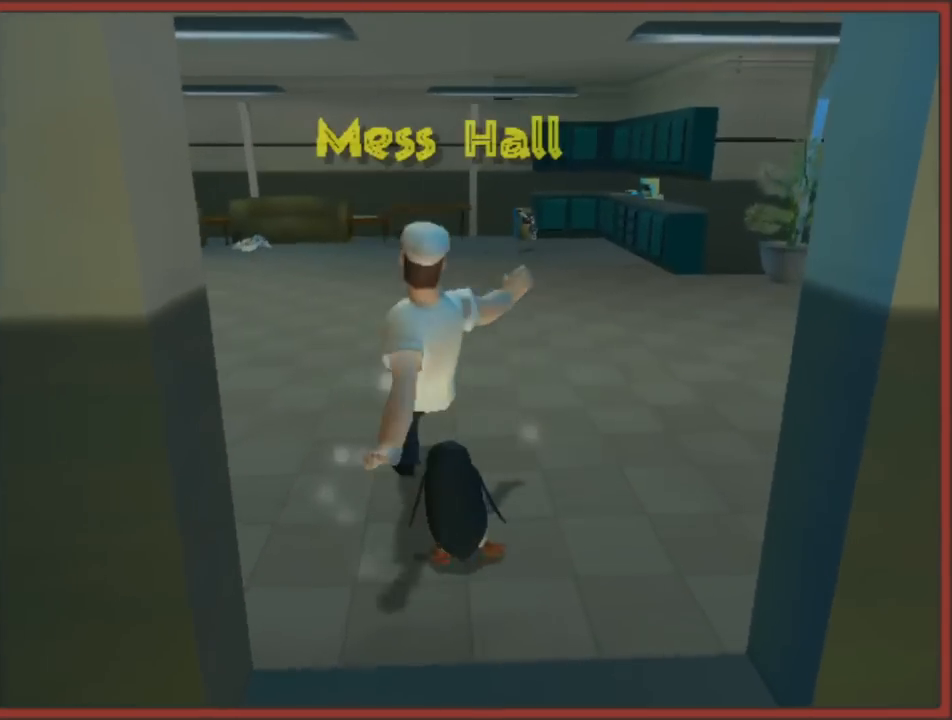
{"buttons": [], "left_stick": "up", "right_stick": "center", "events": [[33, "B", "up"], [150, "left_stick", "up-right"], [267, "left_stick", "up"]]}
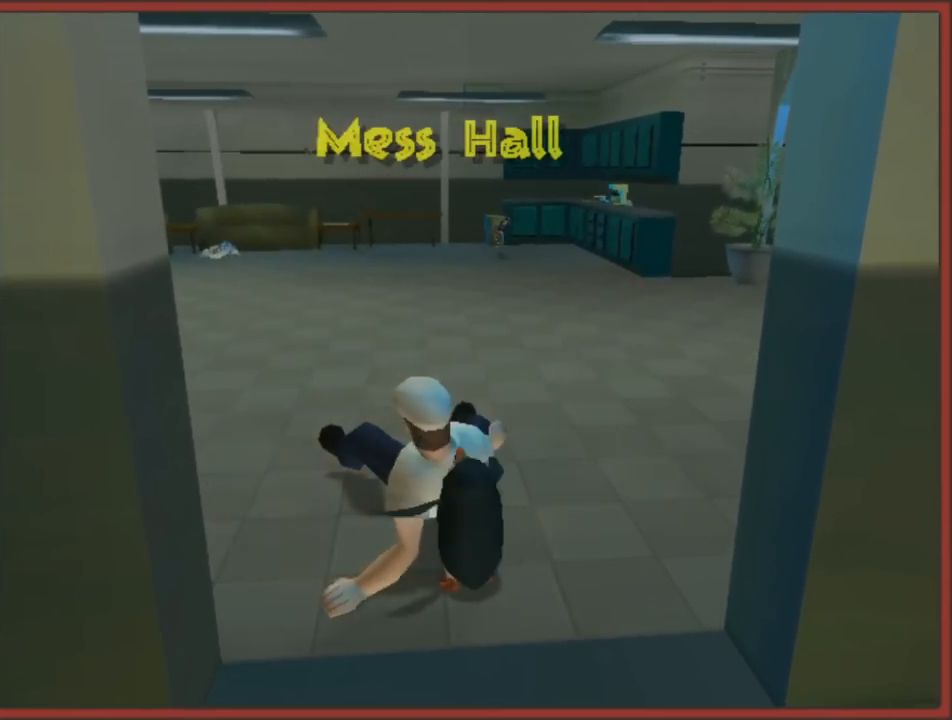
{"buttons": [], "left_stick": "up", "right_stick": "center", "events": [[67, "left_stick", "up-right"], [500, "left_stick", "up"]]}
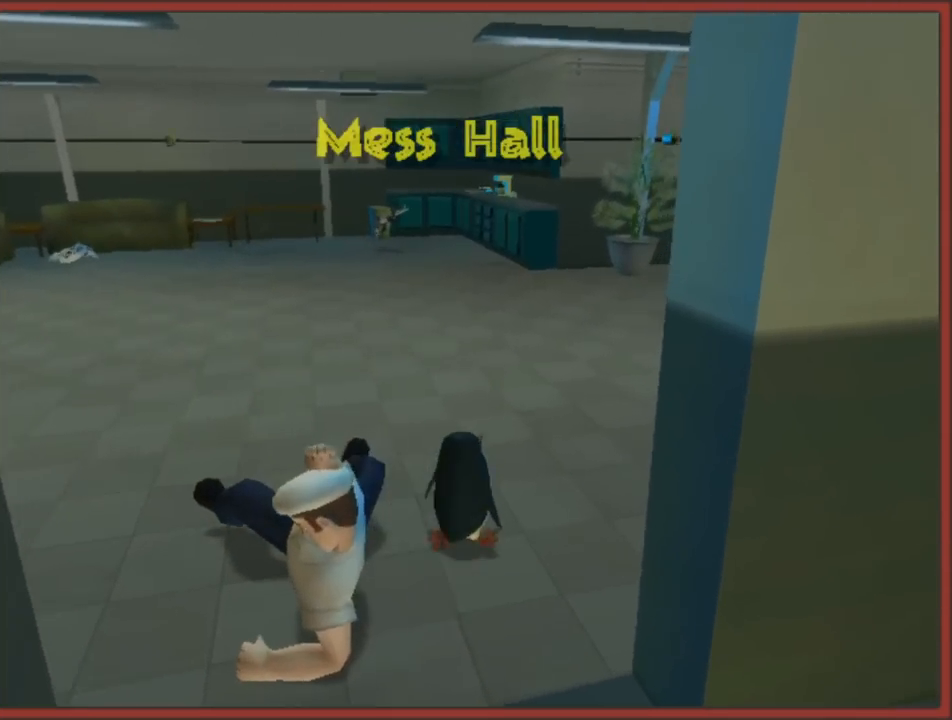
{"buttons": [], "left_stick": "up", "right_stick": "center", "events": [[167, "B", "down"], [383, "B", "up"]]}
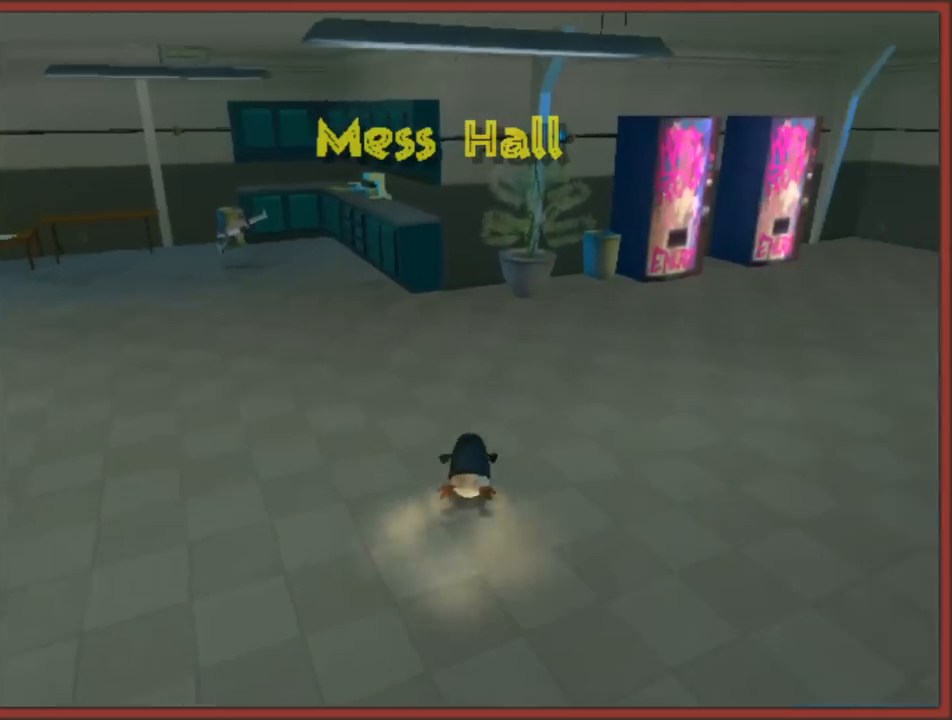
{"buttons": [], "left_stick": "up-left", "right_stick": "center", "events": [[150, "left_stick", "up-left"], [267, "B", "down"], [483, "B", "up"]]}
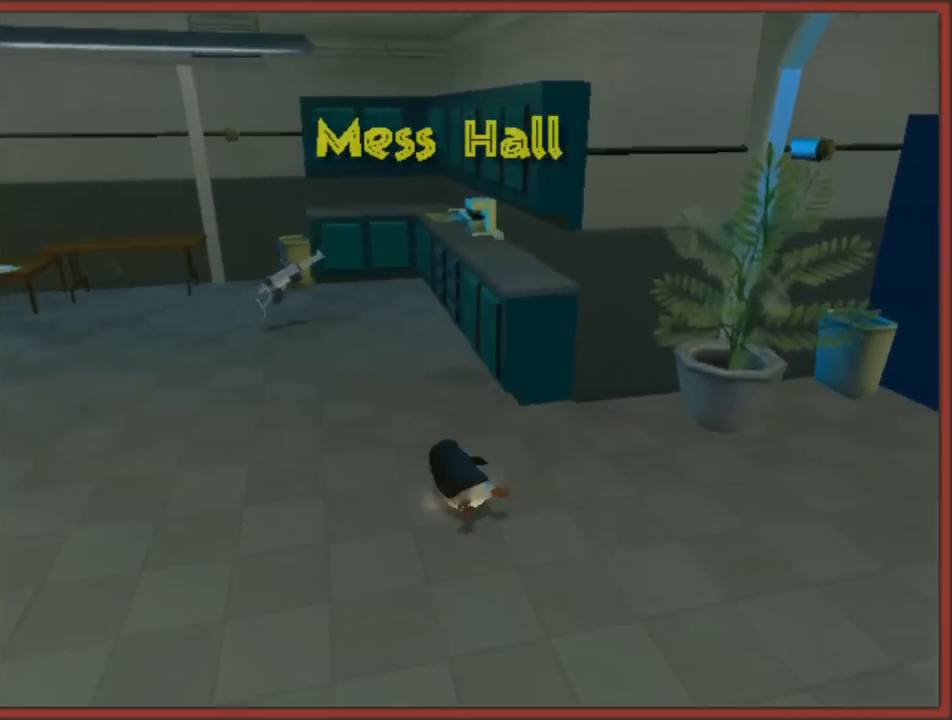
{"buttons": ["X"], "left_stick": "center", "right_stick": "center", "events": [[67, "left_stick", "up"], [233, "left_stick", "up-right"], [417, "X", "down"], [450, "left_stick", "center"]]}
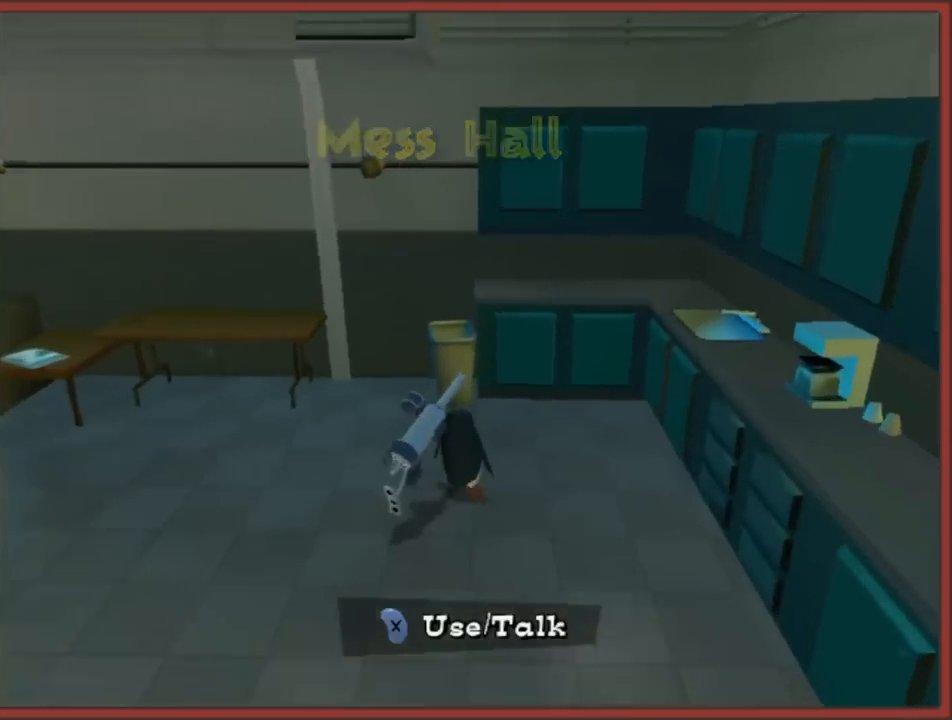
{"buttons": [], "left_stick": "center", "right_stick": "center", "events": [[33, "X", "up"]]}
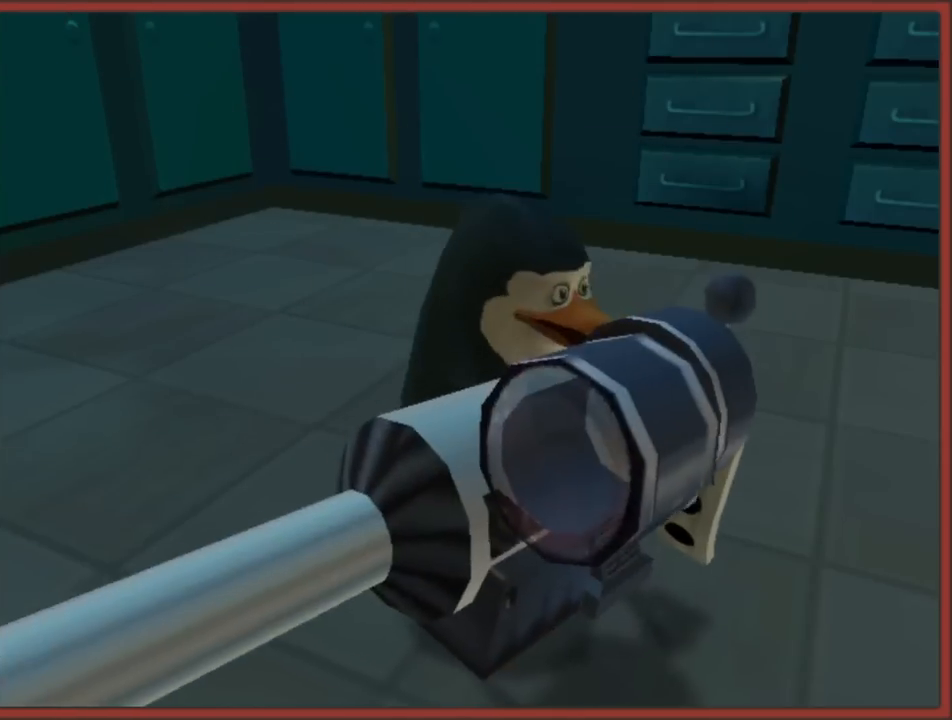
{"buttons": ["B"], "left_stick": "center", "right_stick": "center", "events": [[83, "B", "down"], [167, "A", "down"], [200, "B", "up"], [267, "B", "down"], [283, "A", "up"], [367, "A", "down"], [400, "B", "up"], [467, "A", "up"], [467, "B", "down"]]}
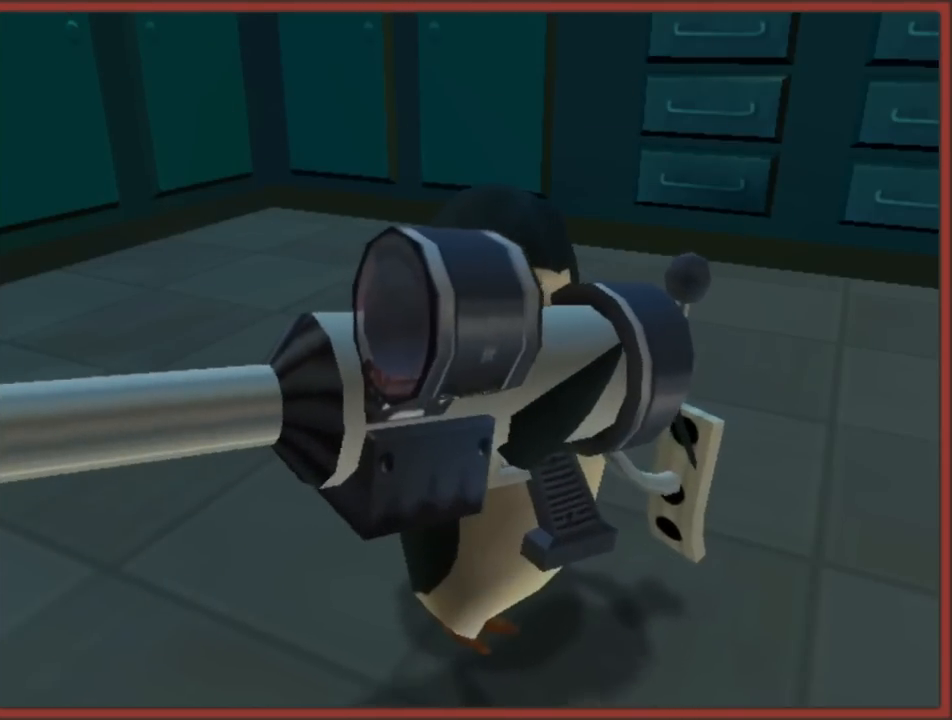
{"buttons": ["A"], "left_stick": "center", "right_stick": "center", "events": [[33, "A", "down"], [150, "A", "up"], [233, "B", "up"], [250, "A", "down"], [300, "B", "down"], [367, "A", "up"], [467, "A", "down"], [467, "B", "up"]]}
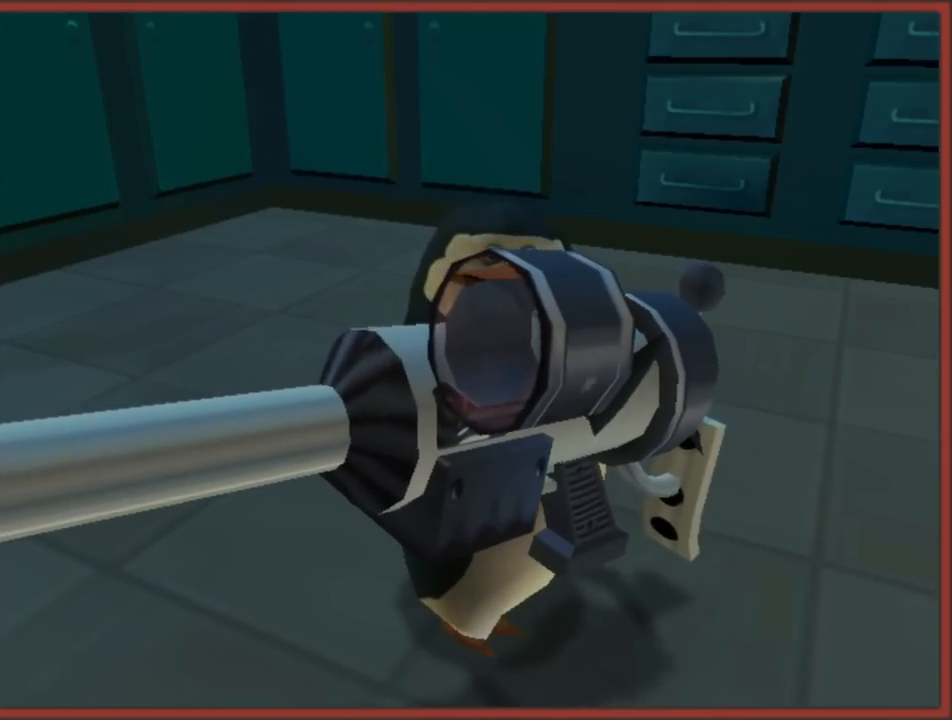
{"buttons": ["B"], "left_stick": "center", "right_stick": "center", "events": [[50, "B", "down"], [67, "A", "up"], [133, "A", "down"], [167, "B", "up"], [233, "A", "up"], [250, "B", "down"], [300, "A", "down"], [317, "B", "up"], [333, "A", "up"], [383, "A", "down"], [383, "B", "down"], [433, "B", "up"], [467, "B", "down"], [500, "A", "up"]]}